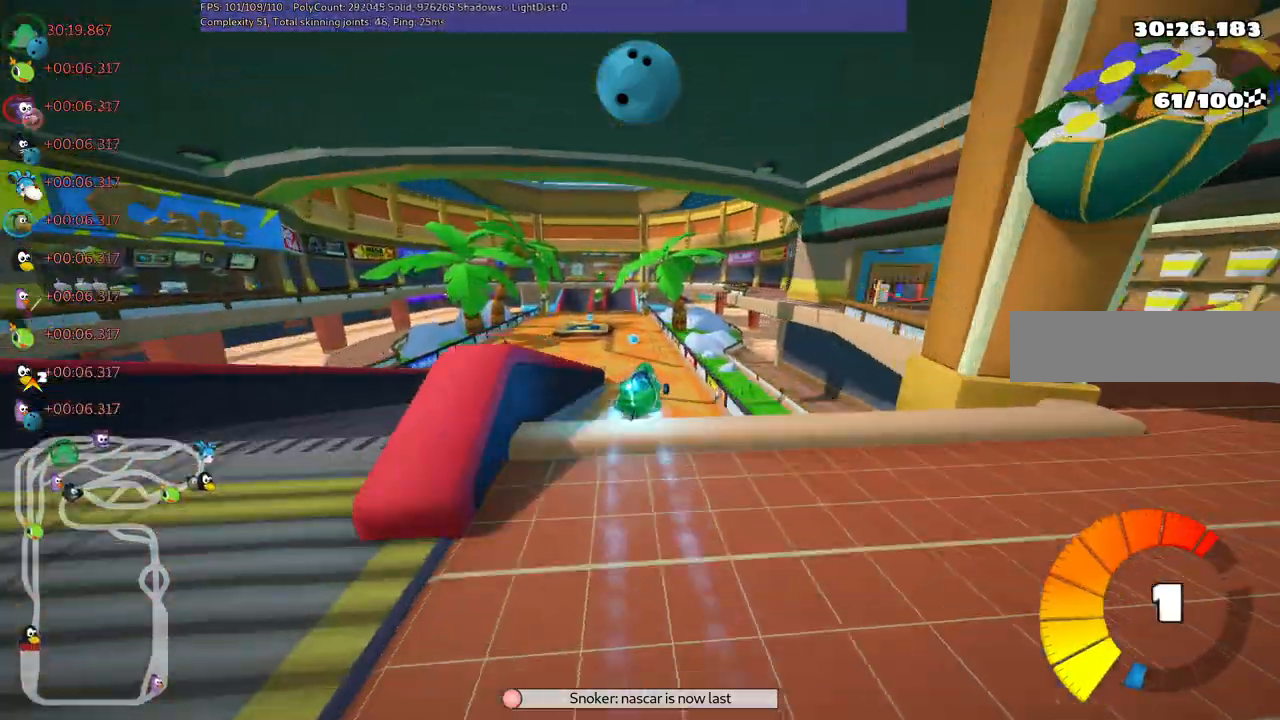
Gameplay with keyboard; each line is a JSON object with the keys held at the frame after it. "events" lists presses ("down") and releases ("up") of ".", "/", "alt_r", "b", "c", "comma", "ctrl_r", "d", "down", "f", "g", "h", "j", "k", "l", "left", "m", "n", "quote", "return", "right", "semicolon", "shift_r", "space", "super", "up" and "v" between this image and that frame as [ms after this image, input, new state], when the widget could be followed in between. No other keys are recorded. Mouse input is not recorded.
{"keys": ["m", "right", "up"], "events": [[33, "left", "down"], [33, "m", "down"], [183, "left", "up"], [183, "right", "down"]]}
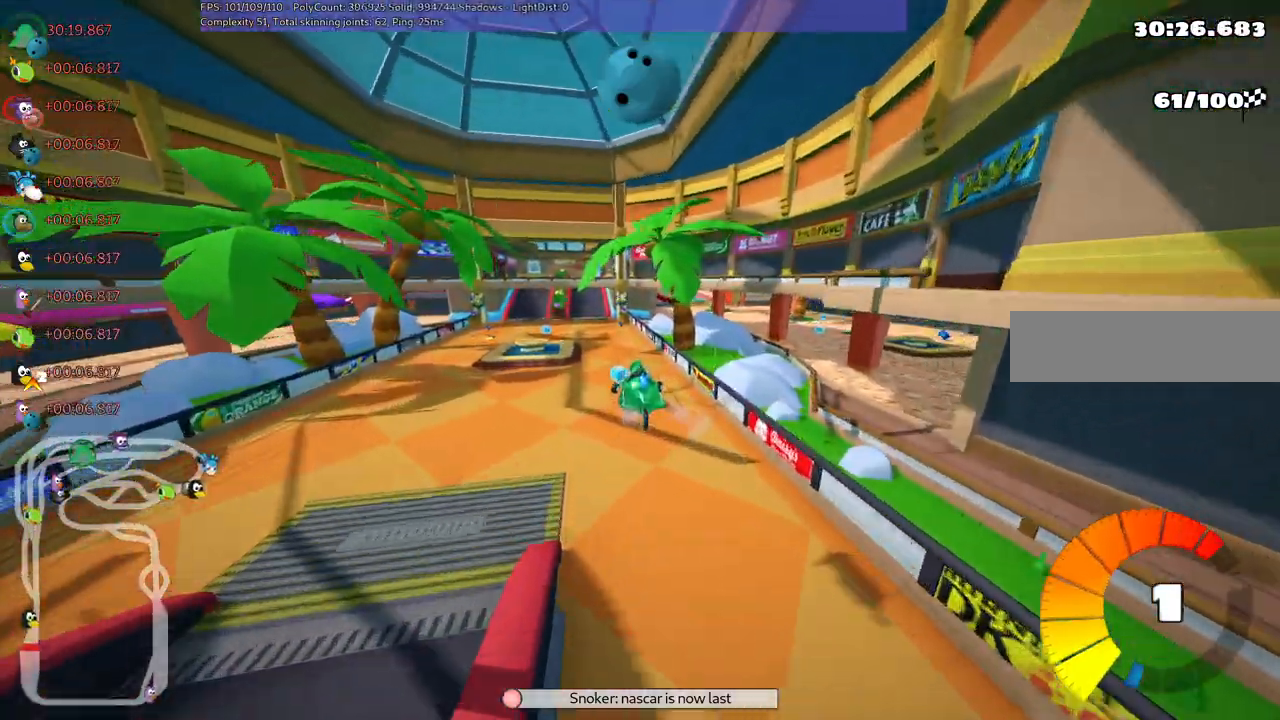
{"keys": ["m", "right", "up"], "events": [[183, "left", "down"], [383, "left", "up"]]}
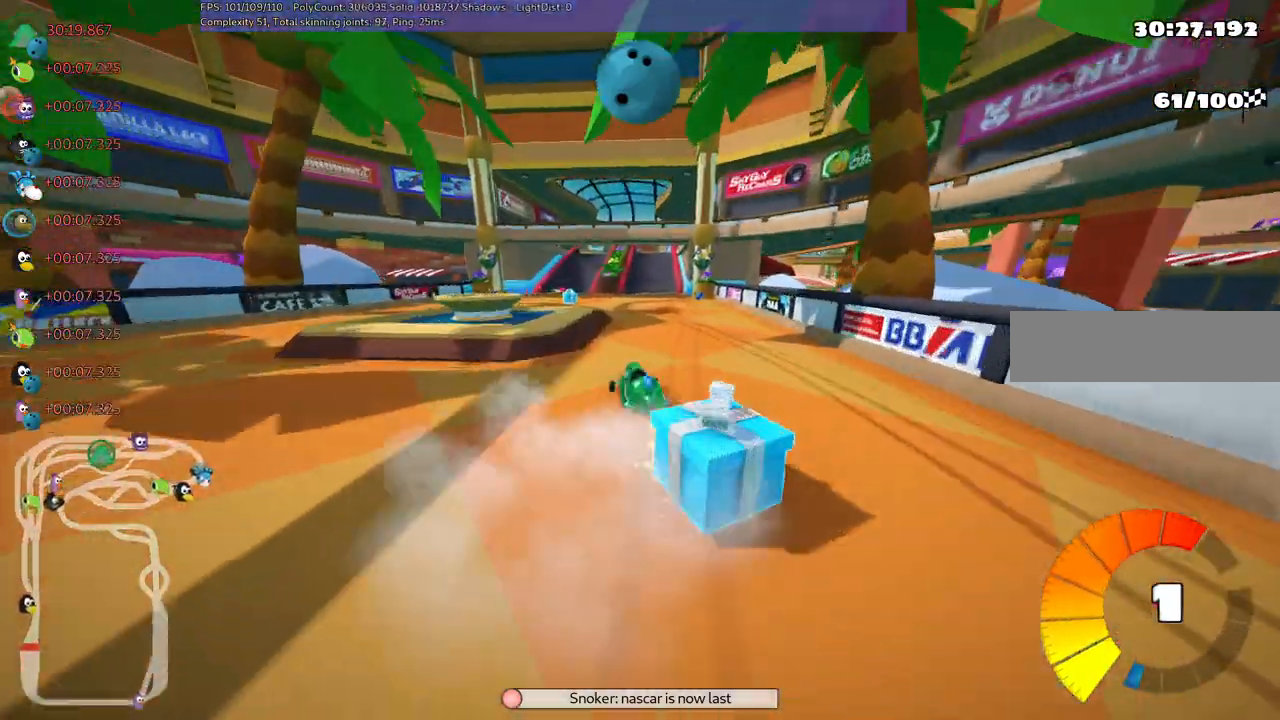
{"keys": ["left", "up"], "events": [[283, "m", "up"], [383, "right", "up"], [433, "left", "down"]]}
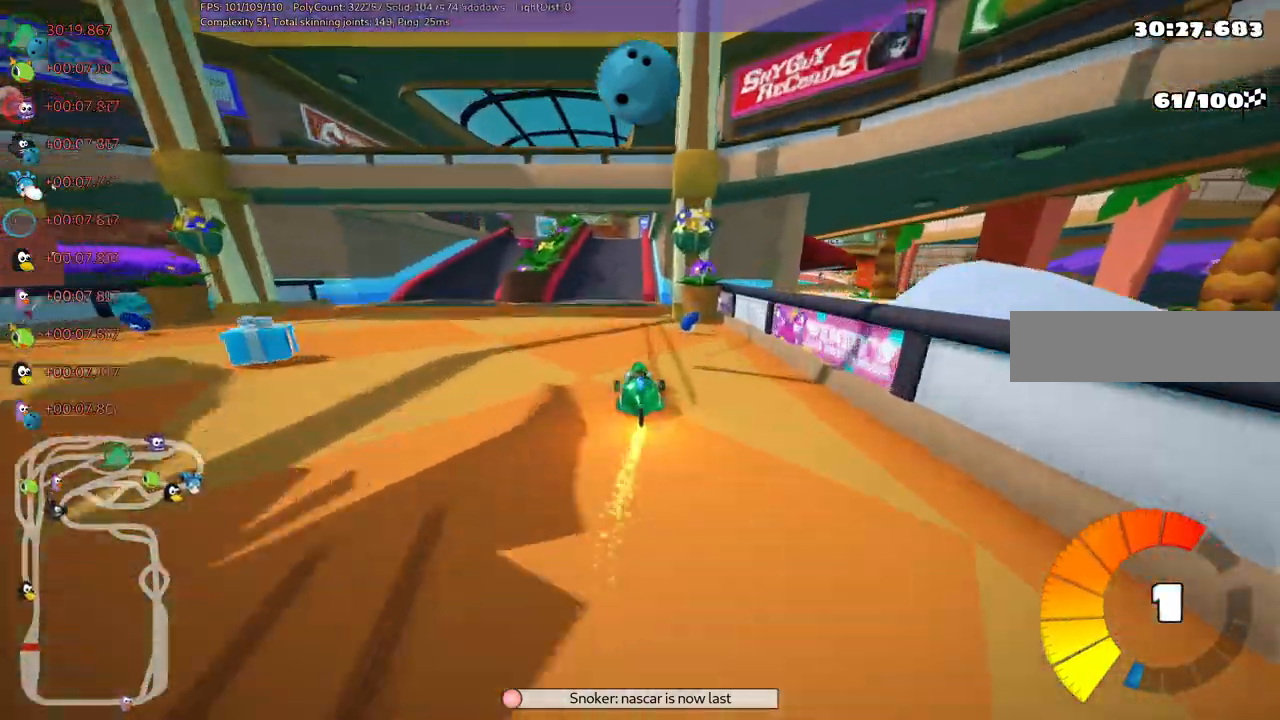
{"keys": ["up"], "events": [[217, "left", "up"]]}
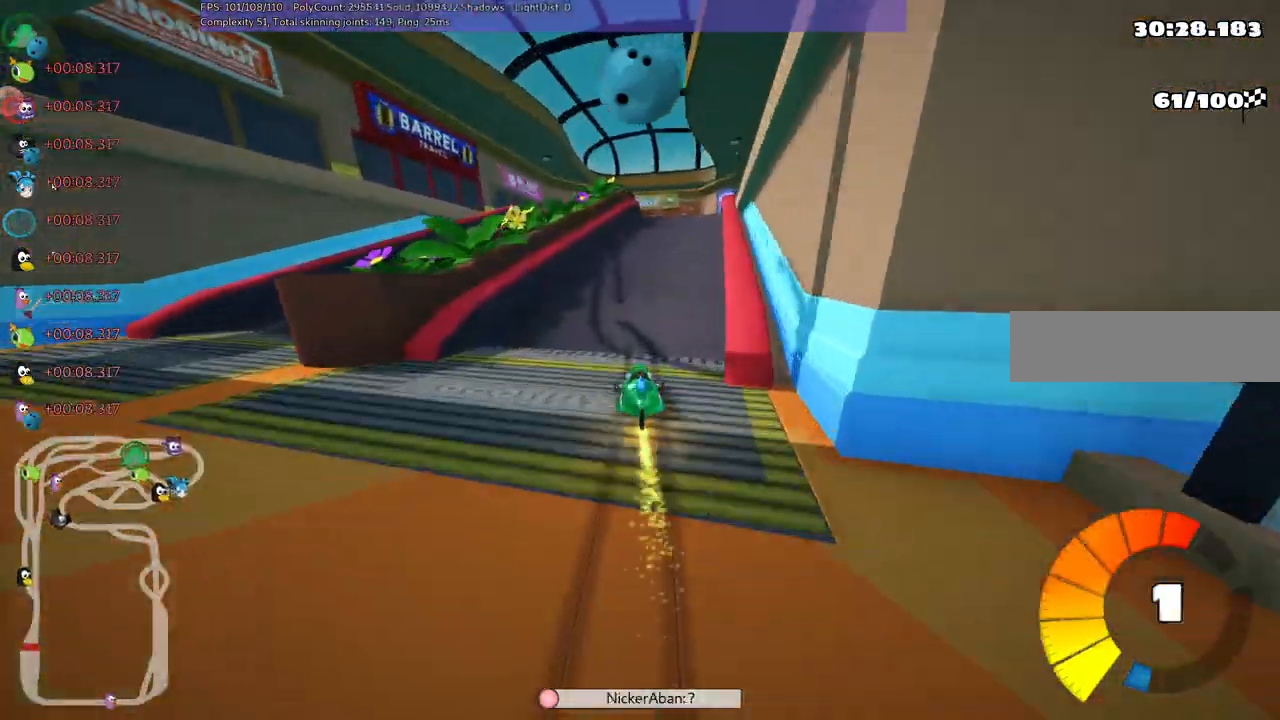
{"keys": ["right", "up"], "events": [[33, "right", "down"], [183, "right", "up"], [417, "right", "down"]]}
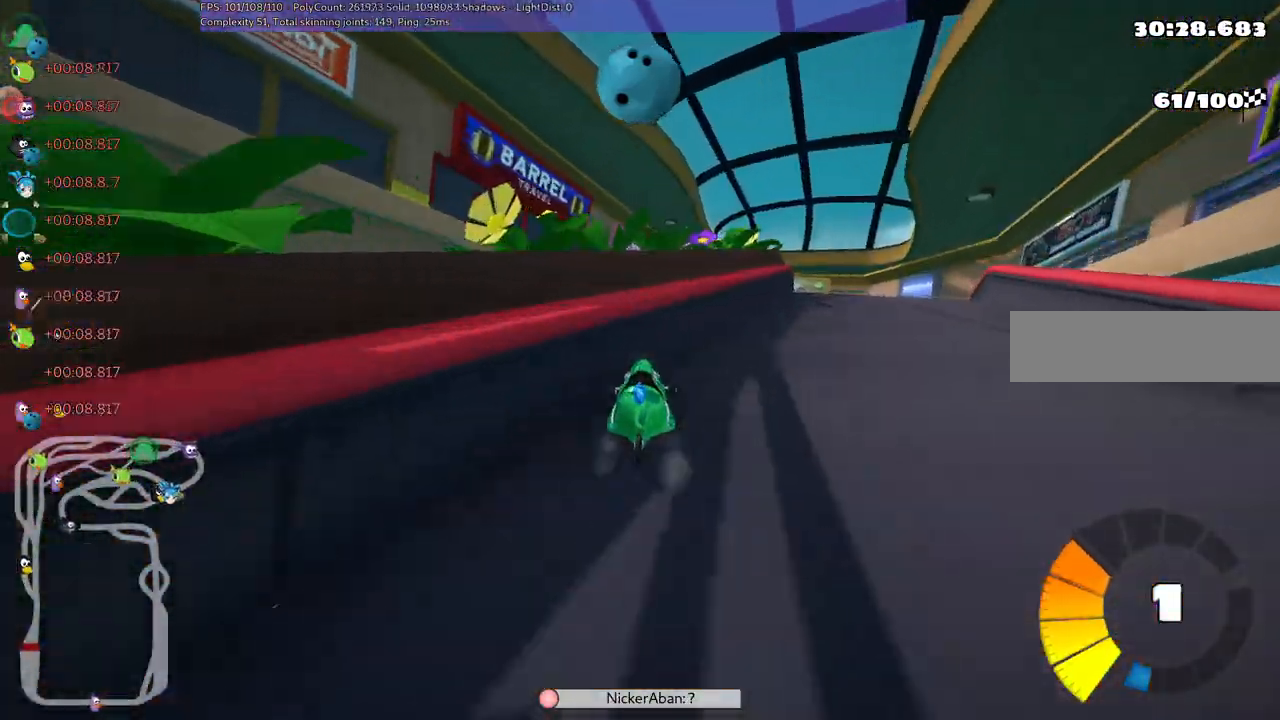
{"keys": ["n", "right", "up"], "events": [[17, "m", "down"], [100, "m", "up"], [200, "right", "up"], [383, "n", "down"], [467, "right", "down"]]}
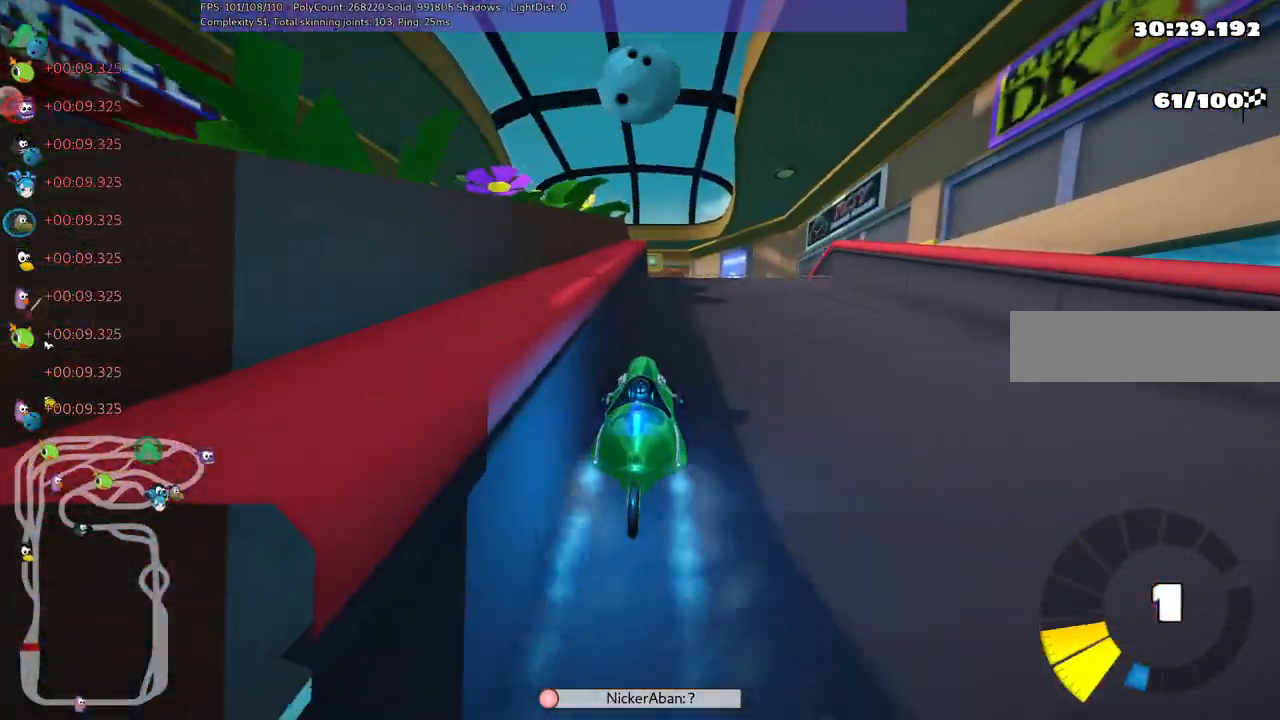
{"keys": ["left", "m", "up"], "events": [[67, "n", "up"], [217, "right", "up"], [400, "left", "down"], [450, "m", "down"]]}
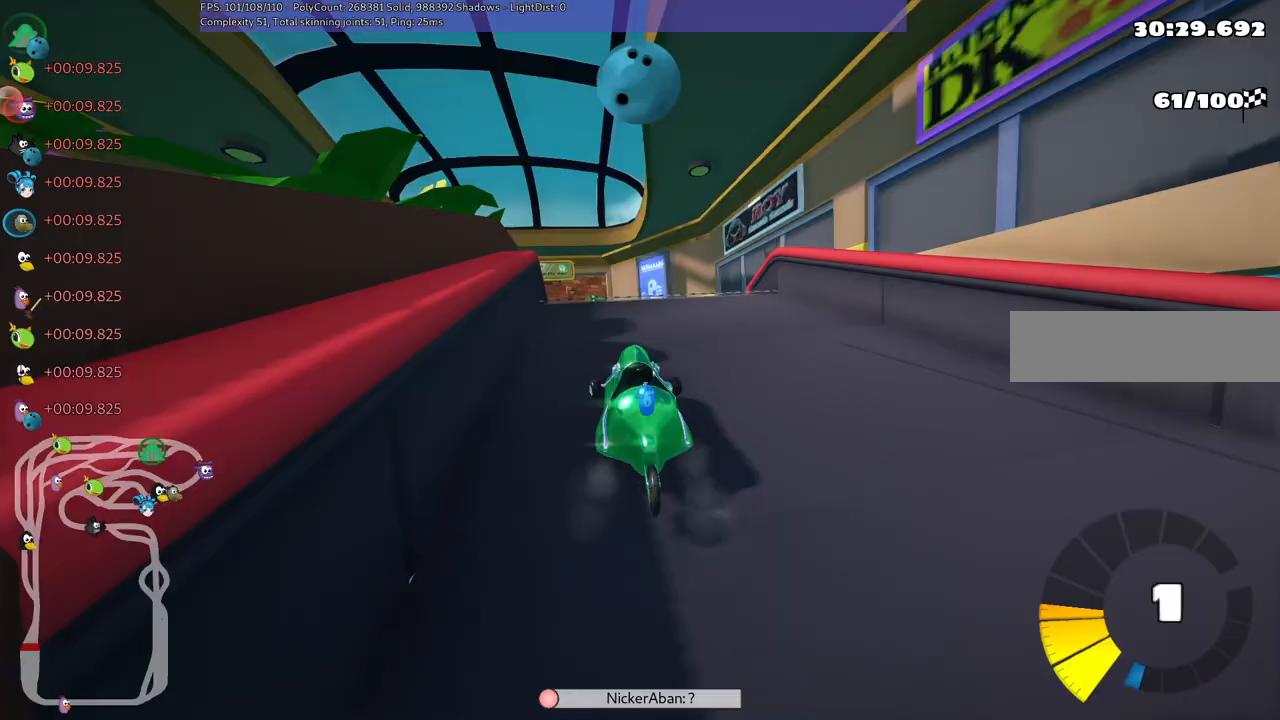
{"keys": ["right", "up"], "events": [[33, "m", "up"], [117, "left", "up"], [450, "right", "down"]]}
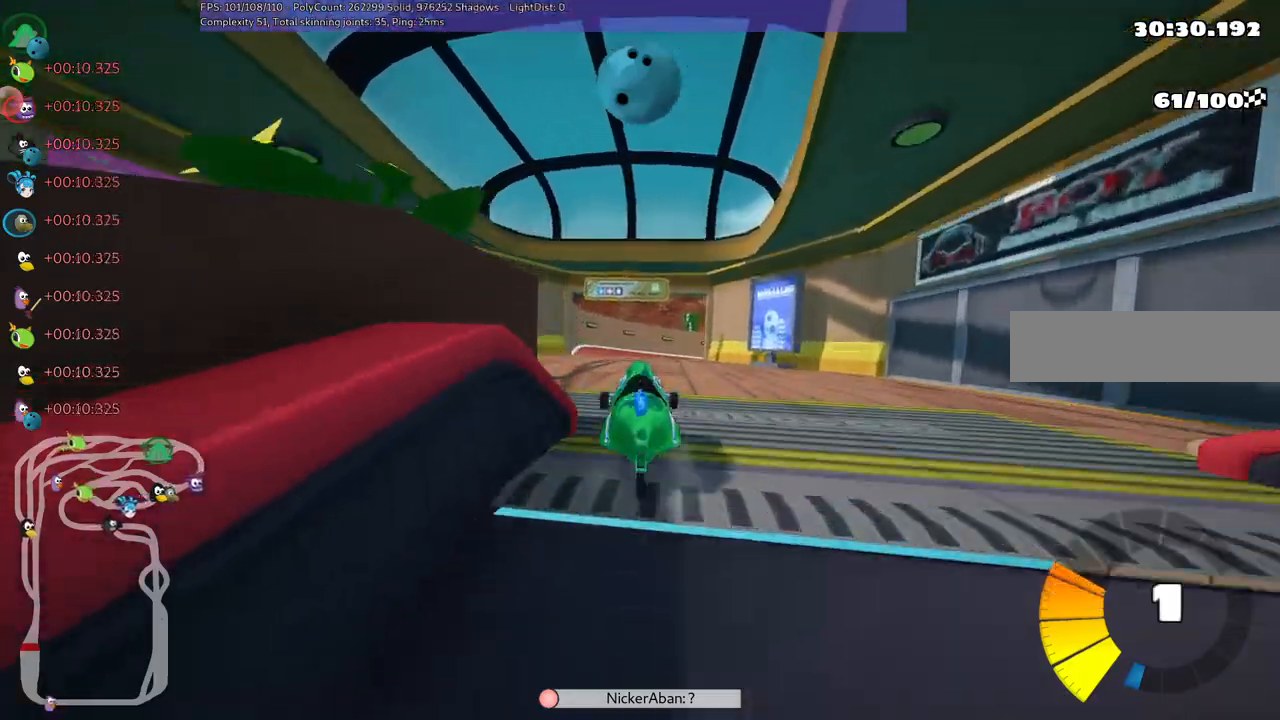
{"keys": ["left", "m", "up"], "events": [[50, "m", "down"], [100, "left", "down"], [150, "right", "up"]]}
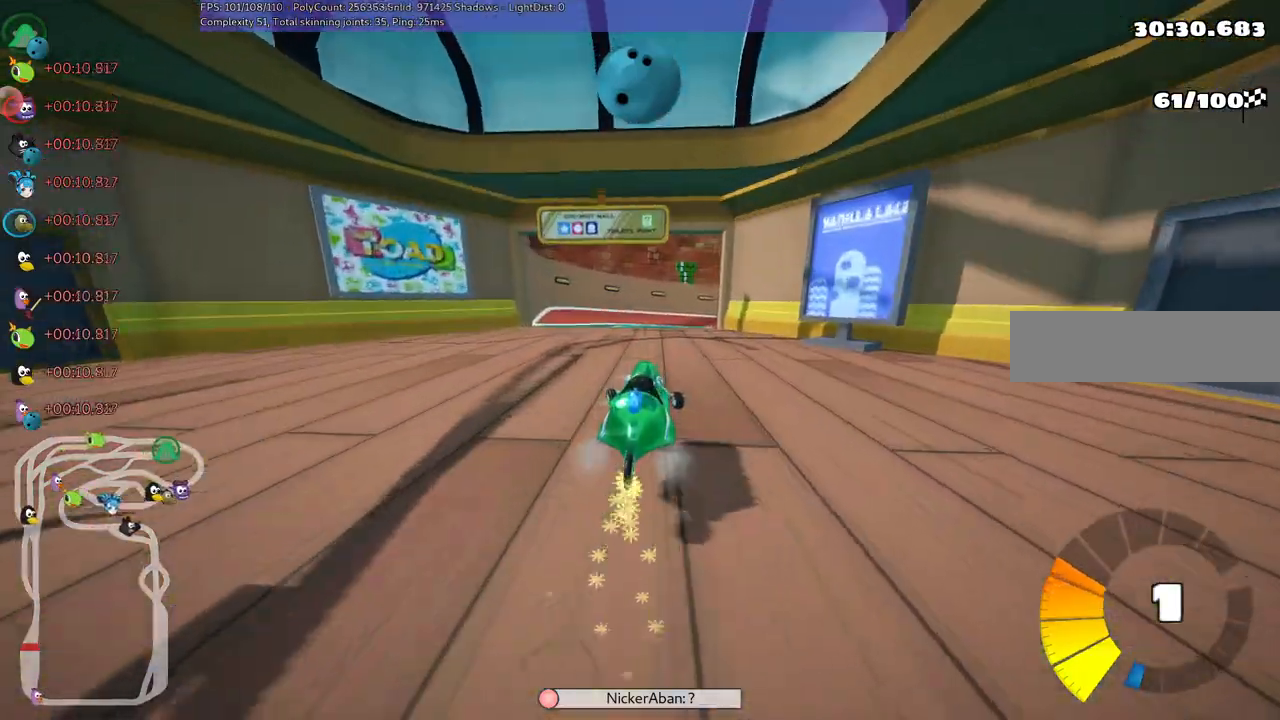
{"keys": ["left", "m", "right", "up"], "events": [[67, "right", "down"], [167, "right", "up"], [450, "right", "down"]]}
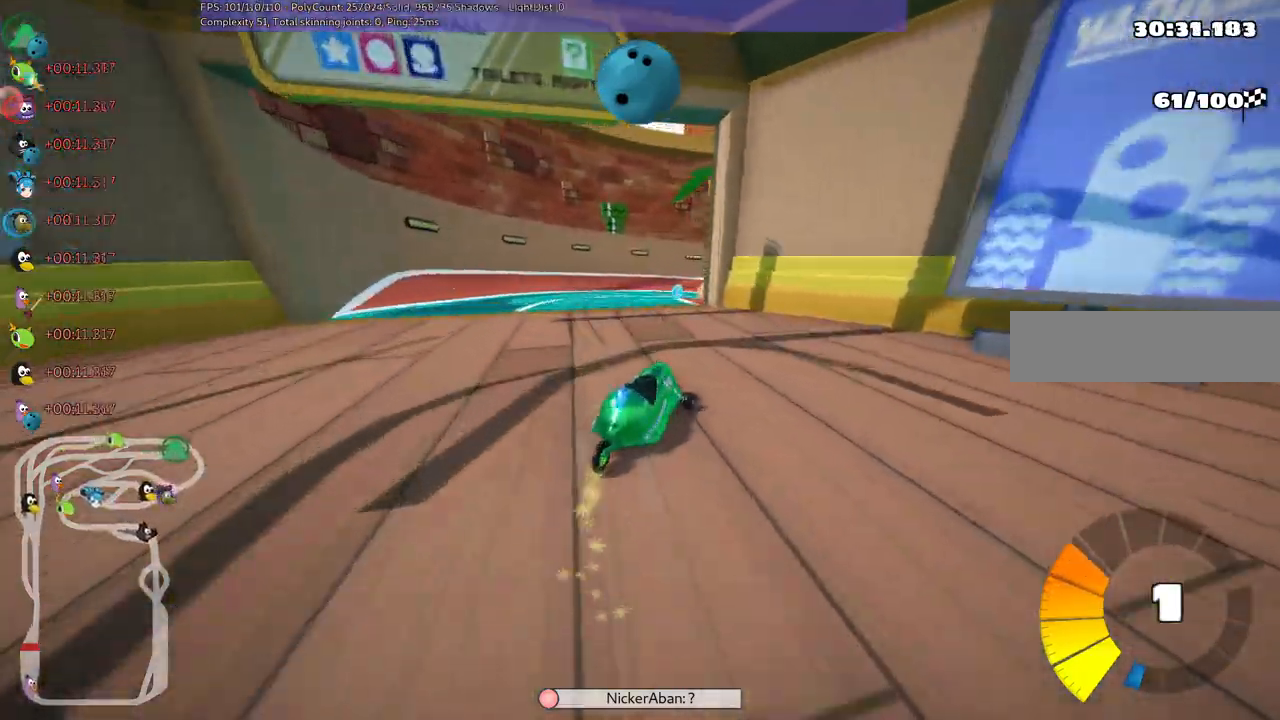
{"keys": ["left", "m", "up"]}
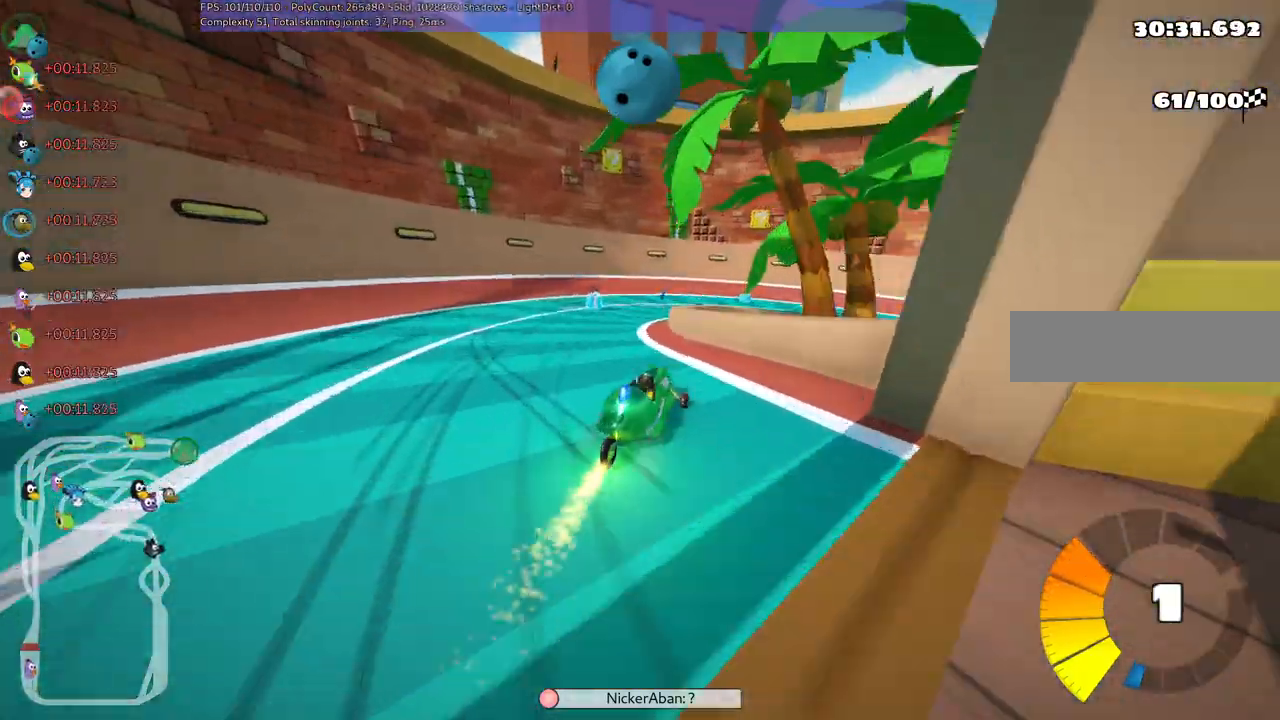
{"keys": ["left", "m", "up"], "events": [[50, "right", "down"], [467, "right", "up"]]}
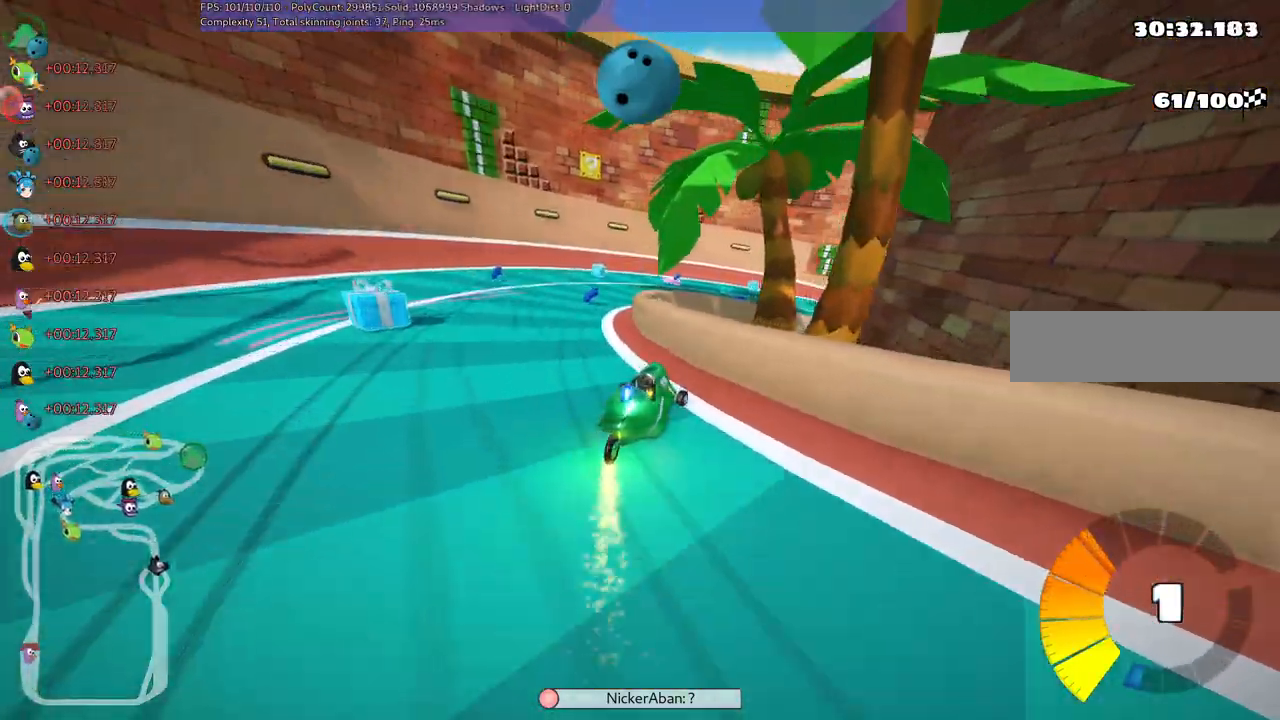
{"keys": ["n", "up"], "events": [[67, "right", "down"], [383, "m", "up"], [383, "n", "down"], [433, "left", "up"], [433, "right", "up"]]}
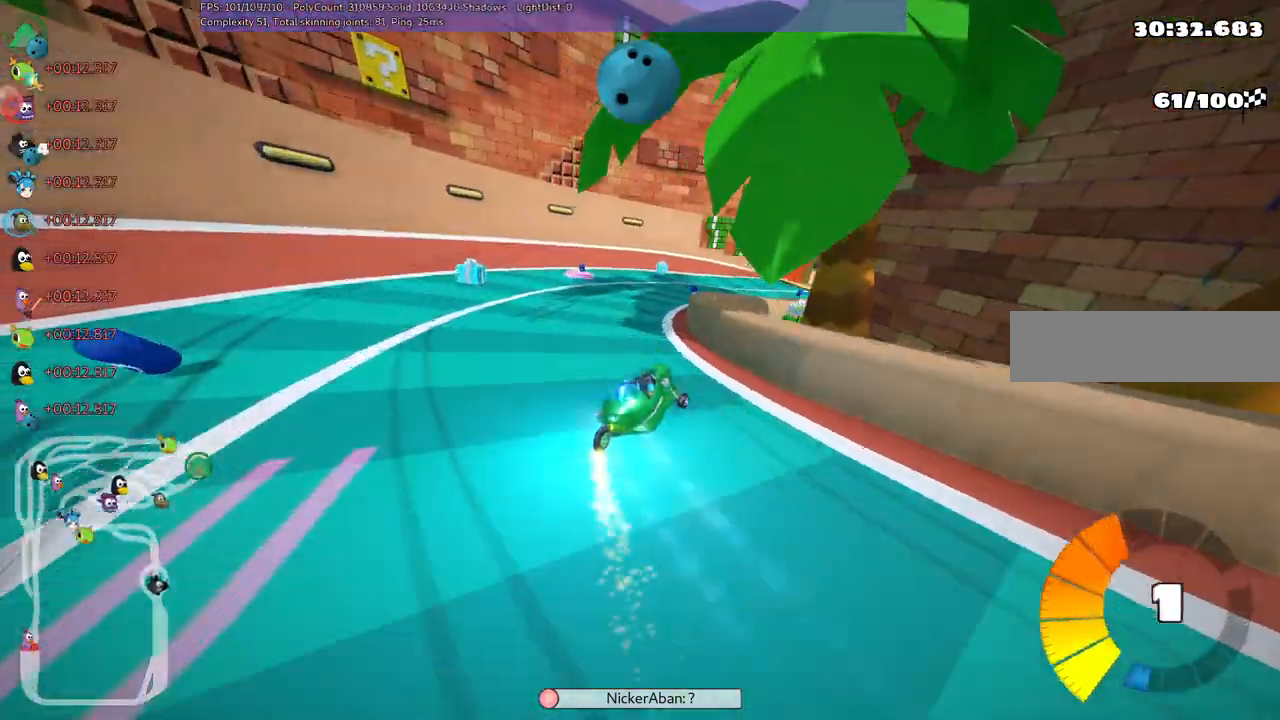
{"keys": ["right", "up"], "events": [[33, "n", "up"], [267, "right", "down"]]}
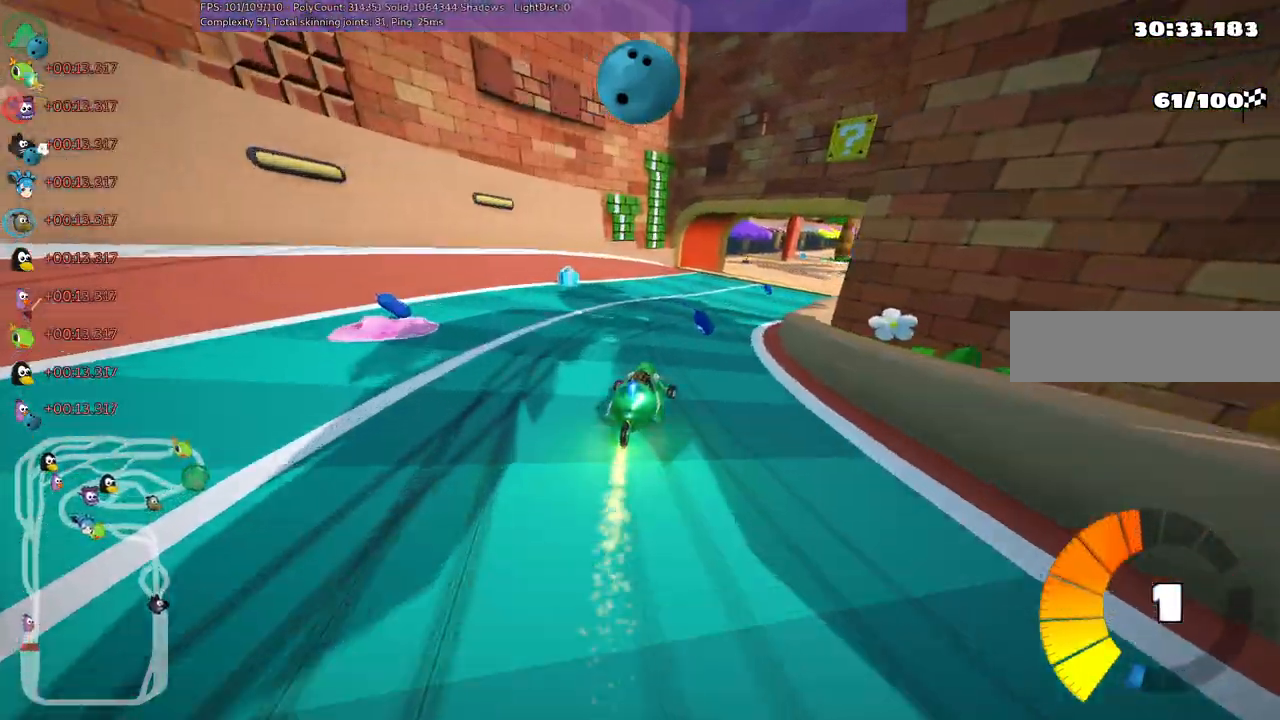
{"keys": ["m", "right", "up"], "events": [[100, "right", "up"], [283, "m", "down"], [283, "right", "down"]]}
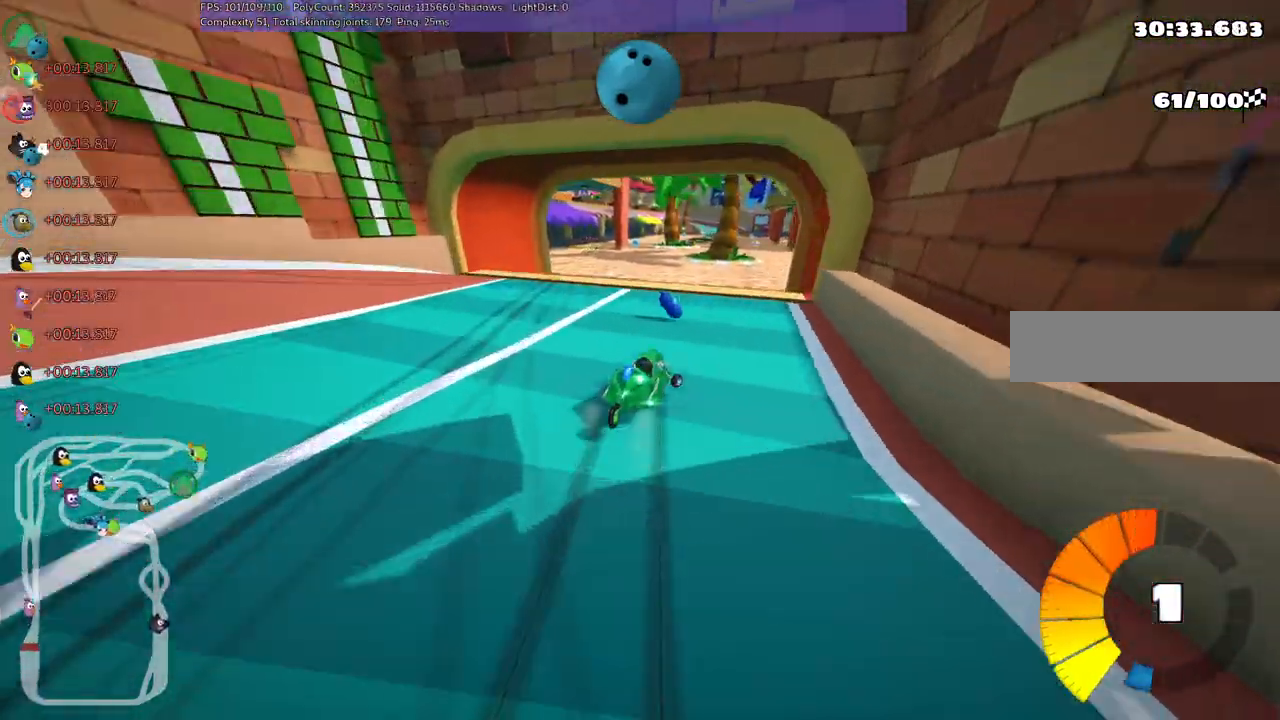
{"keys": ["up"], "events": [[67, "m", "up"], [117, "right", "up"], [200, "n", "down"], [383, "n", "up"]]}
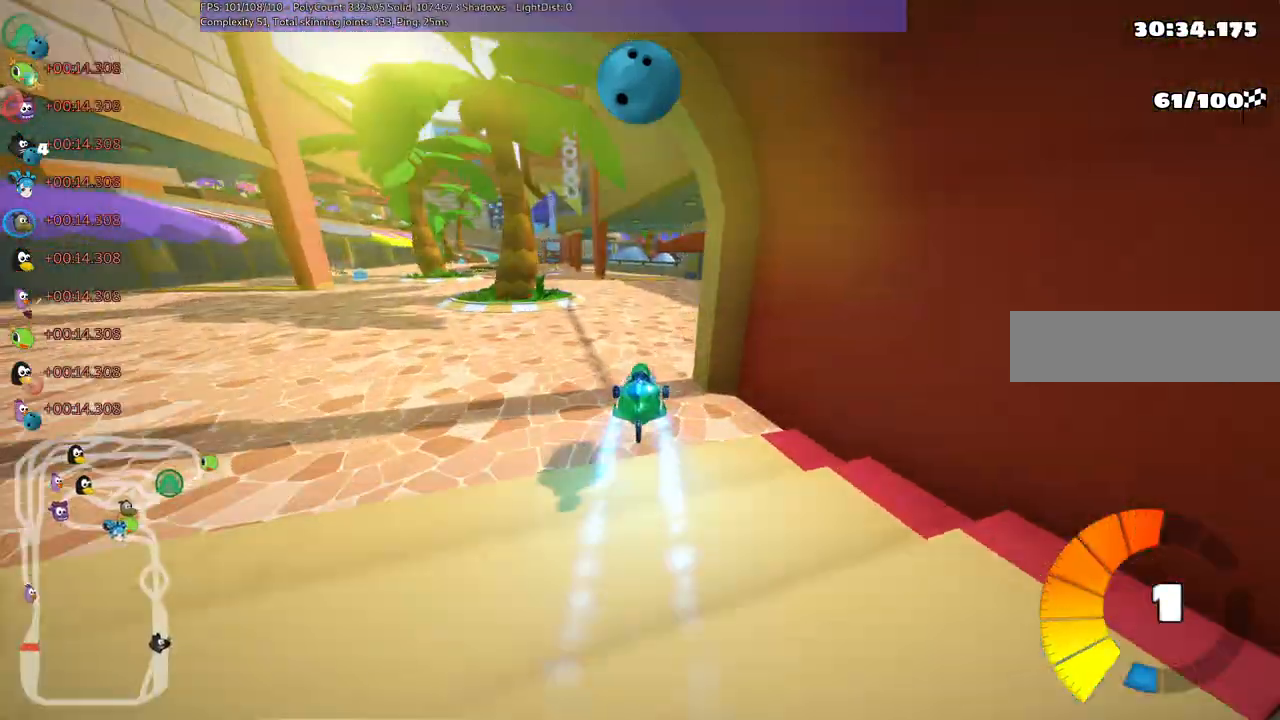
{"keys": ["m", "right", "up"], "events": [[33, "right", "down"], [217, "right", "up"], [267, "left", "down"], [317, "m", "down"], [350, "right", "down"], [400, "left", "up"]]}
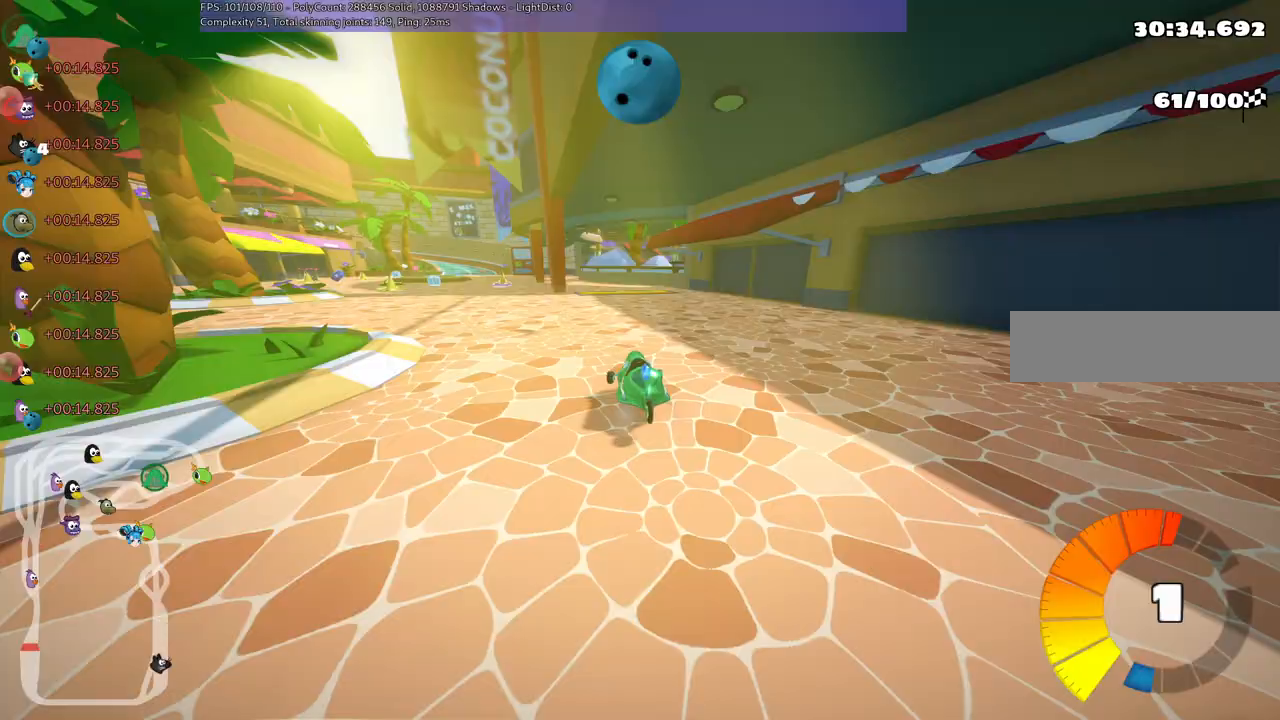
{"keys": ["m", "right", "up"], "events": [[283, "left", "down"], [417, "left", "up"]]}
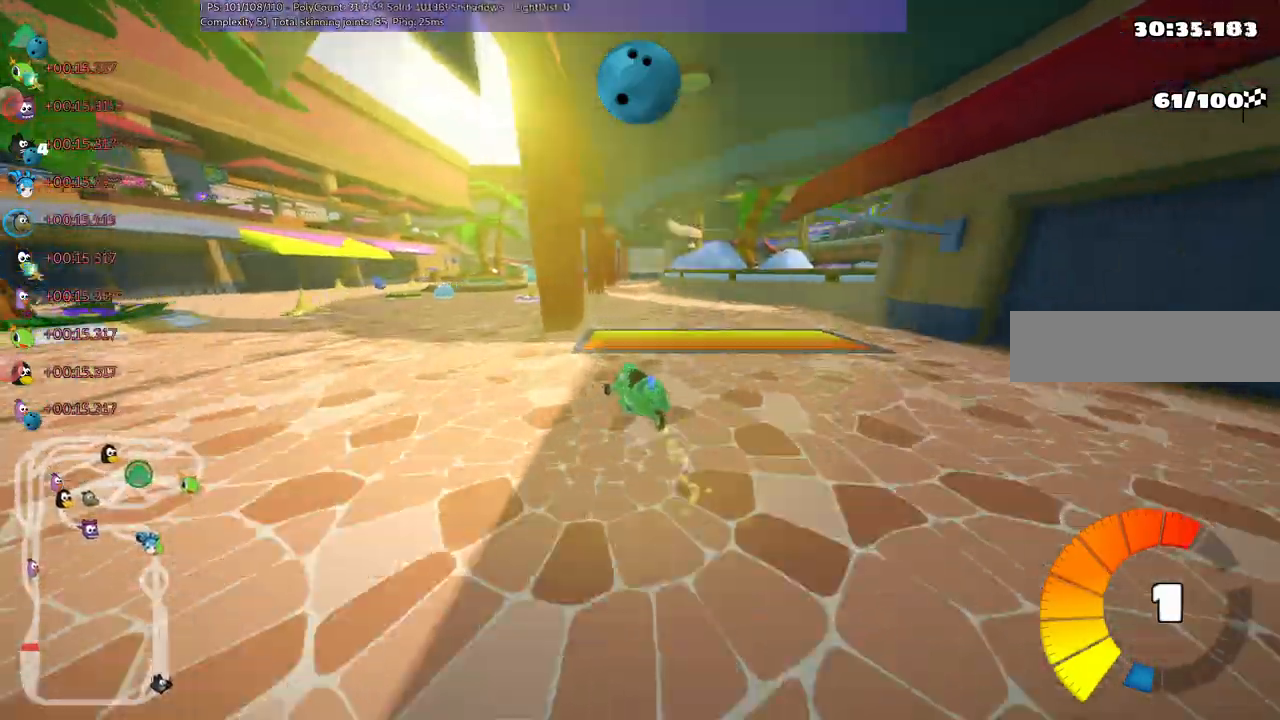
{"keys": ["left", "up"], "events": [[300, "left", "down"], [300, "right", "up"], [400, "m", "up"]]}